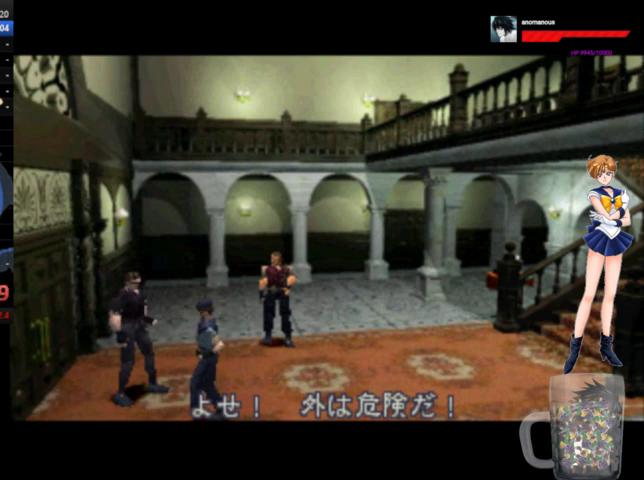
Gameplay with a controller (Xbox layout); each line is a JSON object with the inputs held at the frame after it. "events" lists button and stick changes between this image and that frame as [ms after this image, input, new state], when the widget could be followed in between. Not read: L1 L2 L3 R1 R2 R3.
{"buttons": ["DPAD_RIGHT"], "left_stick": "center", "right_stick": "center", "events": [[33, "DPAD_RIGHT", "down"]]}
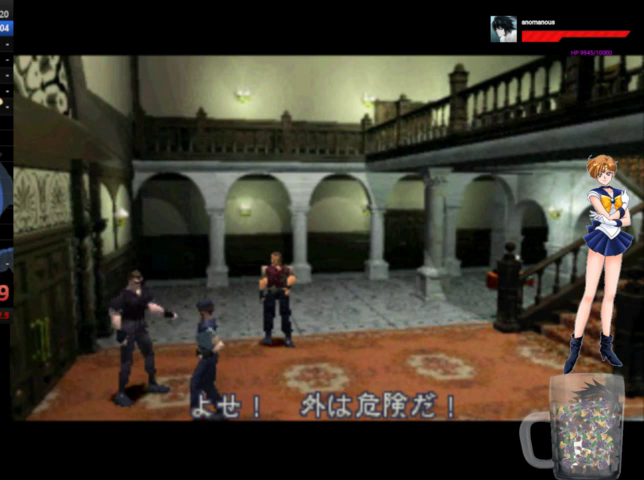
{"buttons": ["DPAD_RIGHT"], "left_stick": "center", "right_stick": "center", "events": []}
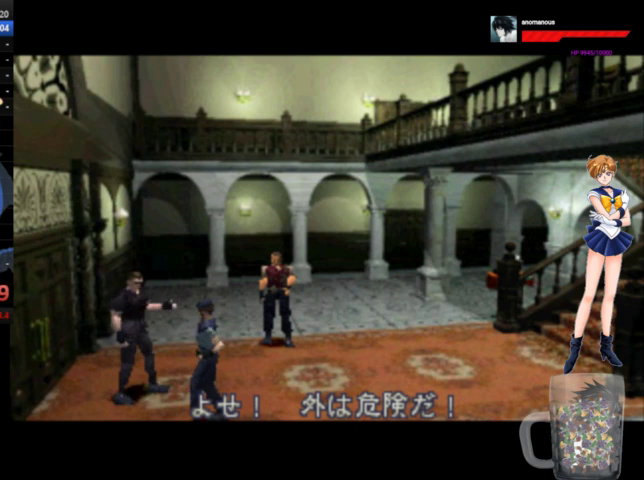
{"buttons": ["DPAD_RIGHT"], "left_stick": "center", "right_stick": "center", "events": []}
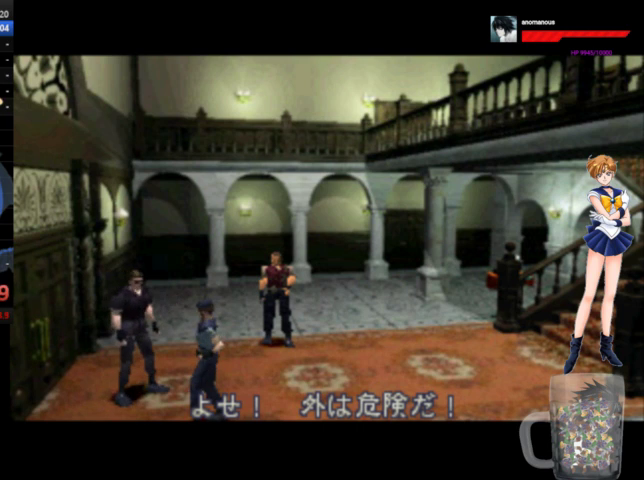
{"buttons": ["DPAD_RIGHT"], "left_stick": "center", "right_stick": "center", "events": []}
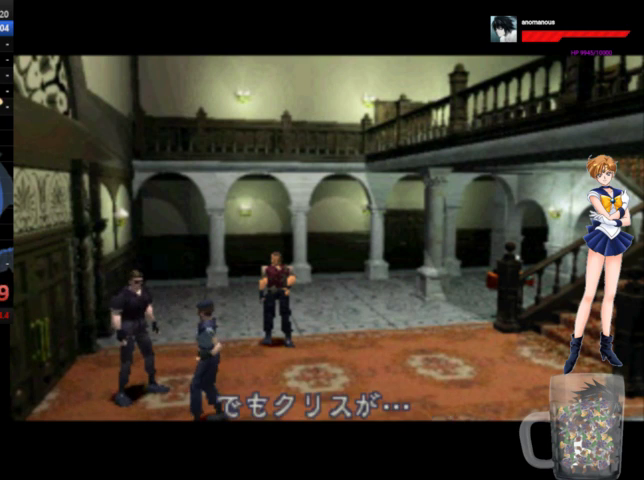
{"buttons": ["DPAD_RIGHT"], "left_stick": "center", "right_stick": "center", "events": []}
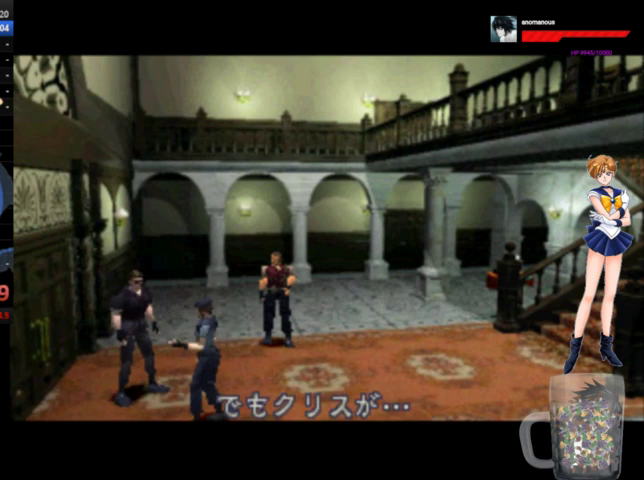
{"buttons": ["DPAD_RIGHT"], "left_stick": "center", "right_stick": "center", "events": []}
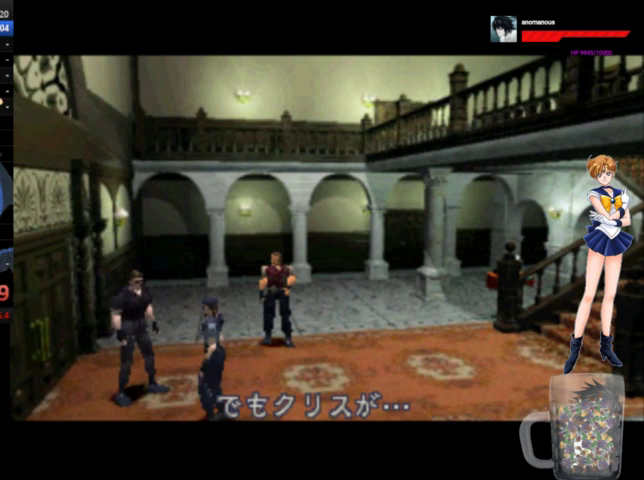
{"buttons": [], "left_stick": "center", "right_stick": "center", "events": [[267, "DPAD_RIGHT", "up"]]}
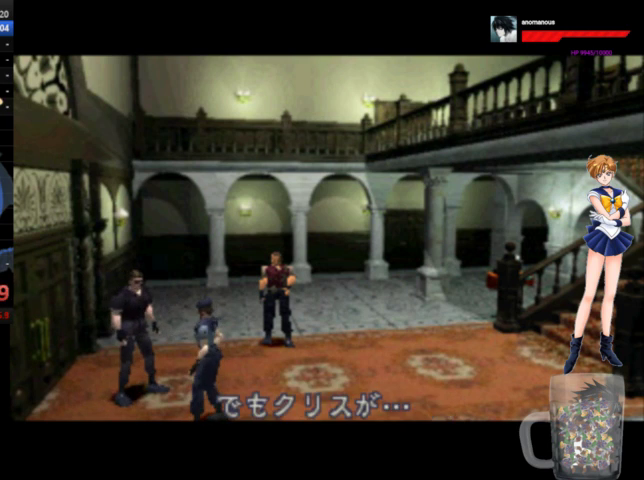
{"buttons": [], "left_stick": "center", "right_stick": "center", "events": []}
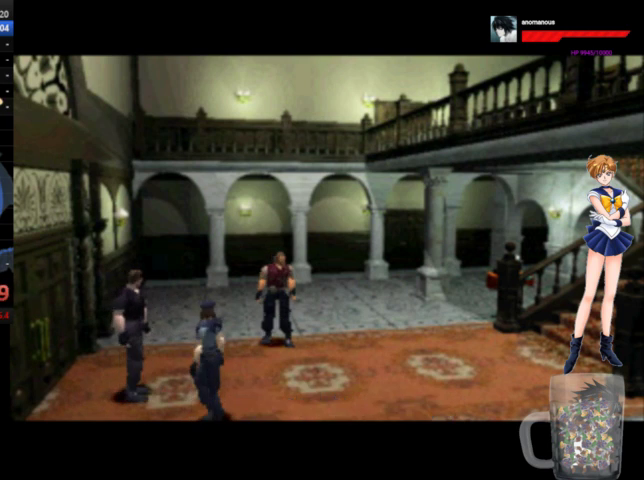
{"buttons": ["DPAD_RIGHT"], "left_stick": "center", "right_stick": "center", "events": [[133, "DPAD_RIGHT", "down"]]}
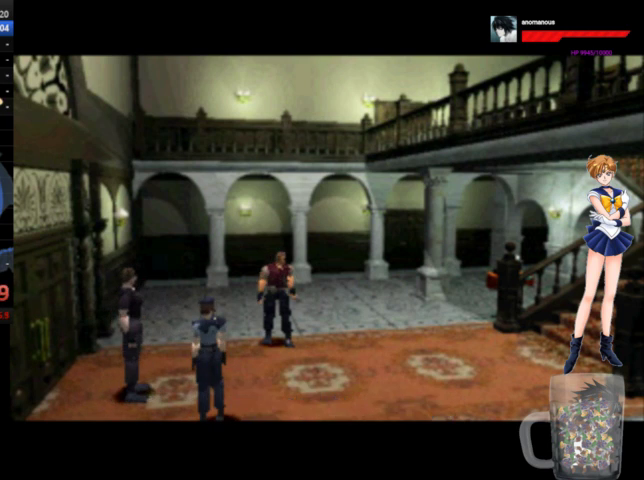
{"buttons": ["DPAD_RIGHT"], "left_stick": "center", "right_stick": "center", "events": []}
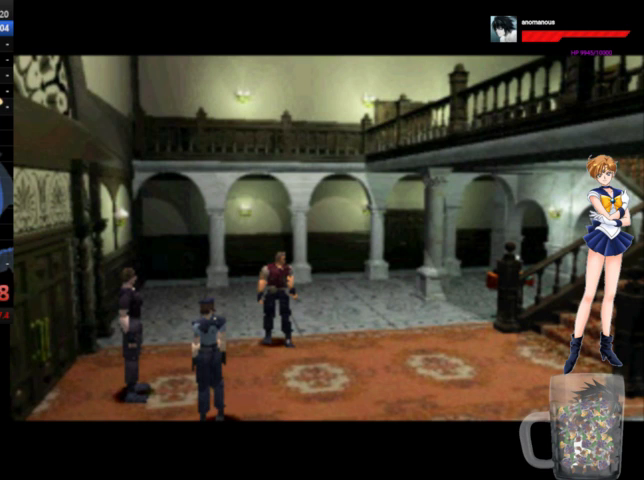
{"buttons": ["DPAD_RIGHT"], "left_stick": "center", "right_stick": "center", "events": []}
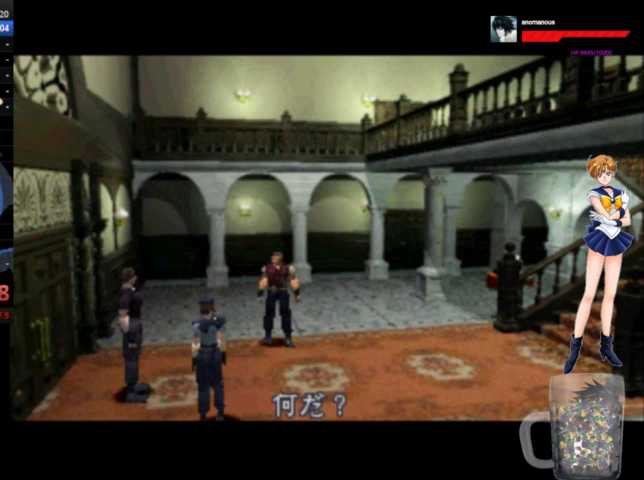
{"buttons": ["DPAD_UP"], "left_stick": "center", "right_stick": "center", "events": [[167, "DPAD_RIGHT", "up"], [200, "DPAD_UP", "down"]]}
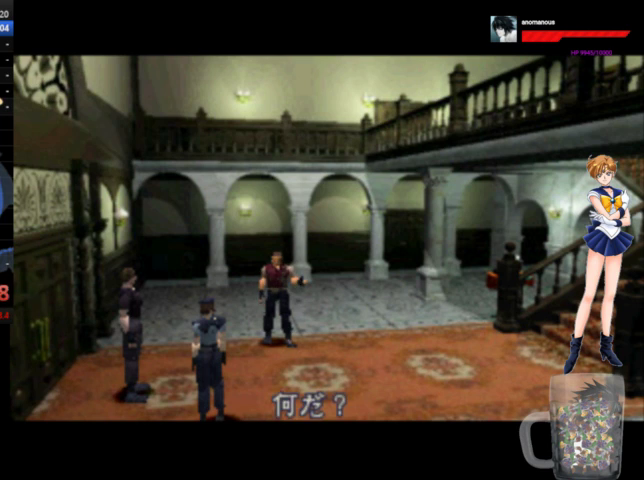
{"buttons": ["DPAD_UP"], "left_stick": "center", "right_stick": "center", "events": []}
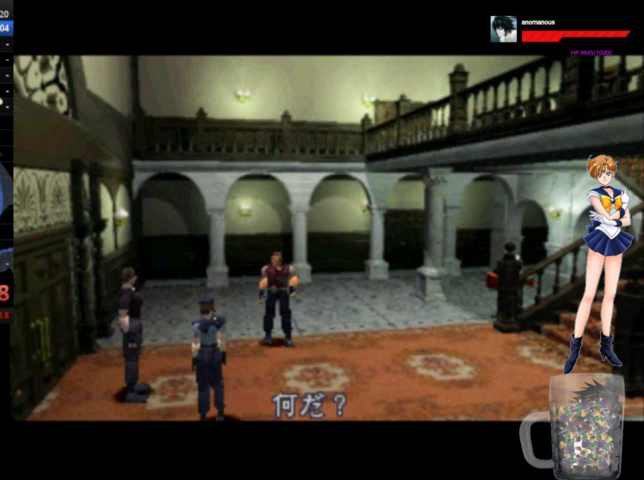
{"buttons": ["DPAD_UP"], "left_stick": "center", "right_stick": "center", "events": []}
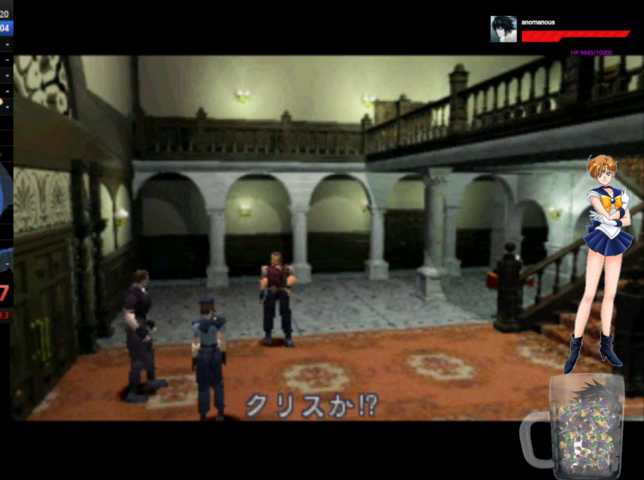
{"buttons": ["DPAD_UP"], "left_stick": "center", "right_stick": "center", "events": []}
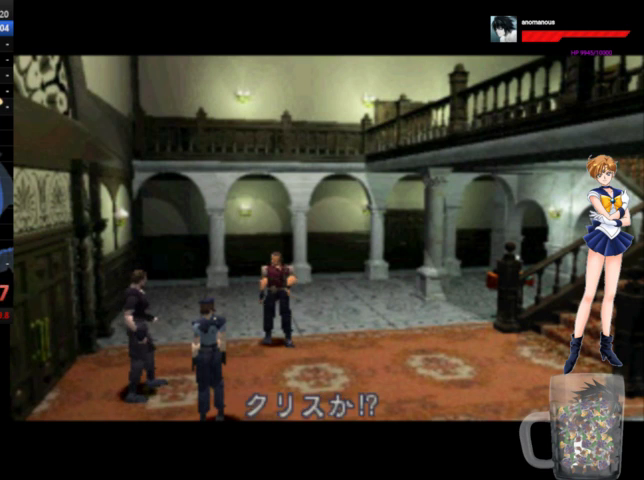
{"buttons": ["DPAD_UP"], "left_stick": "center", "right_stick": "center", "events": []}
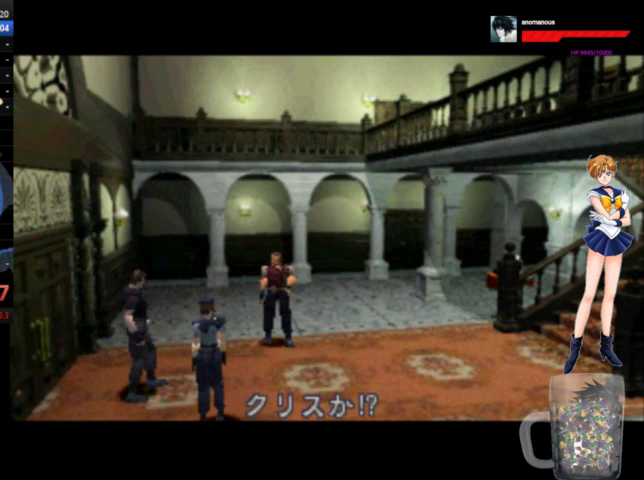
{"buttons": ["DPAD_UP"], "left_stick": "center", "right_stick": "center", "events": []}
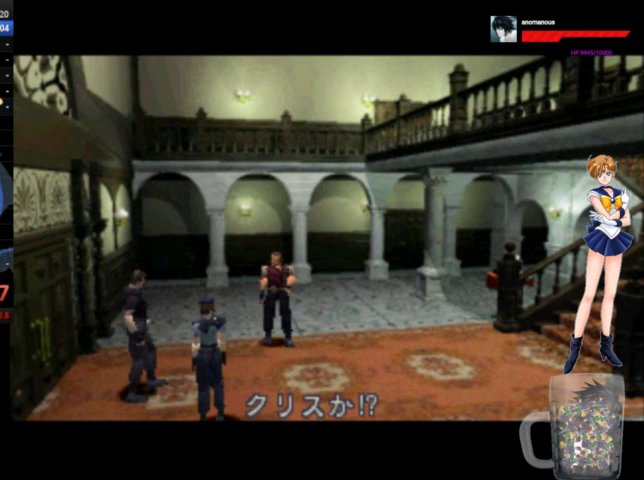
{"buttons": ["DPAD_UP"], "left_stick": "center", "right_stick": "center", "events": []}
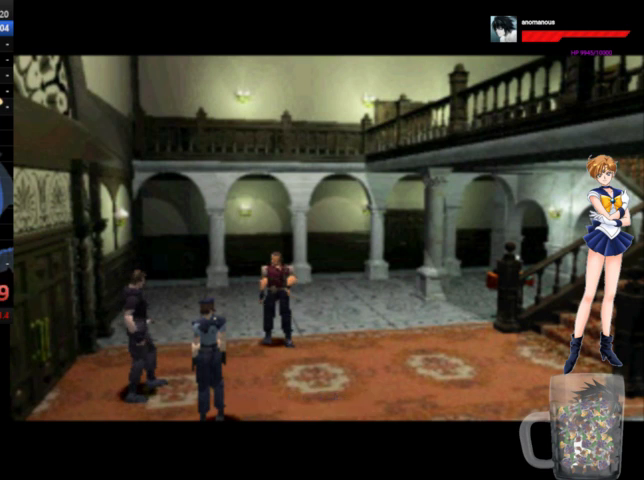
{"buttons": [], "left_stick": "center", "right_stick": "center", "events": [[67, "DPAD_UP", "up"]]}
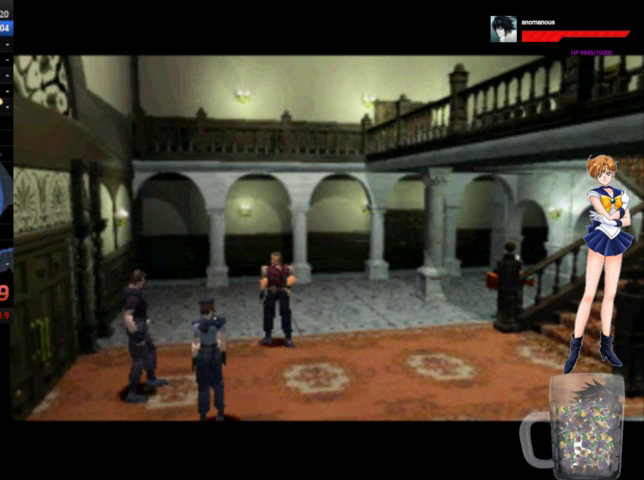
{"buttons": ["DPAD_UP"], "left_stick": "center", "right_stick": "center", "events": [[333, "DPAD_UP", "down"]]}
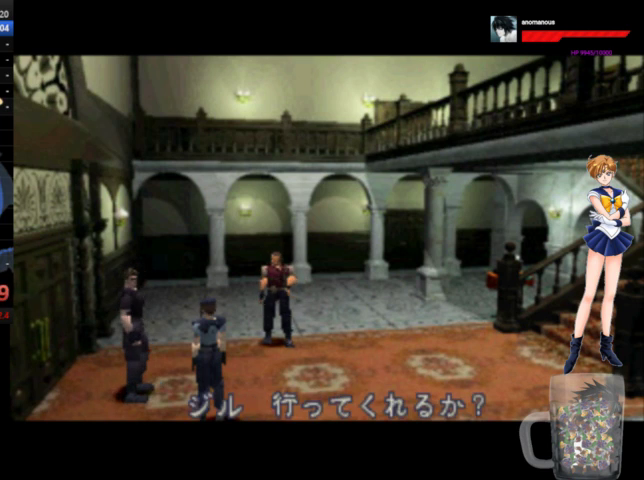
{"buttons": [], "left_stick": "center", "right_stick": "center", "events": [[400, "DPAD_UP", "up"]]}
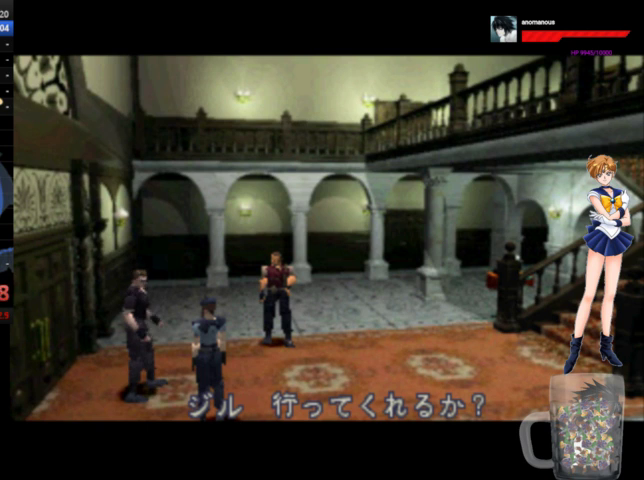
{"buttons": [], "left_stick": "center", "right_stick": "center", "events": []}
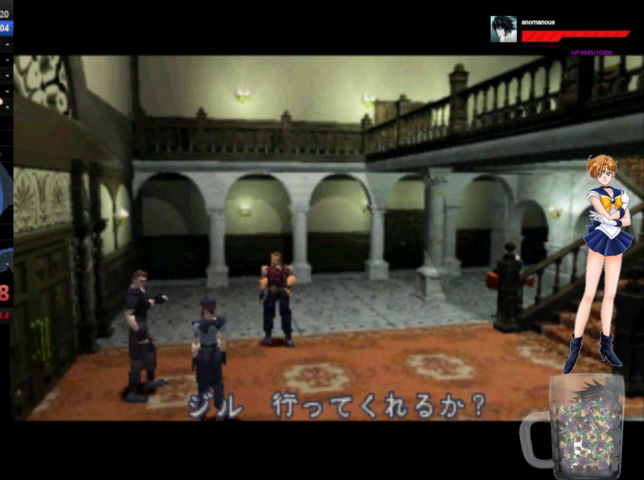
{"buttons": [], "left_stick": "center", "right_stick": "center", "events": []}
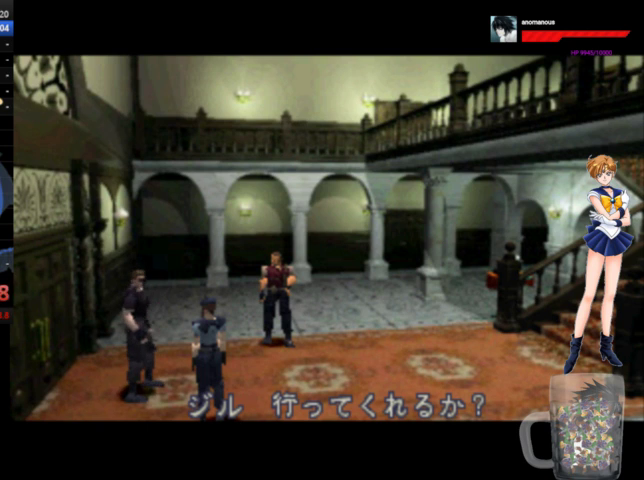
{"buttons": [], "left_stick": "center", "right_stick": "center", "events": []}
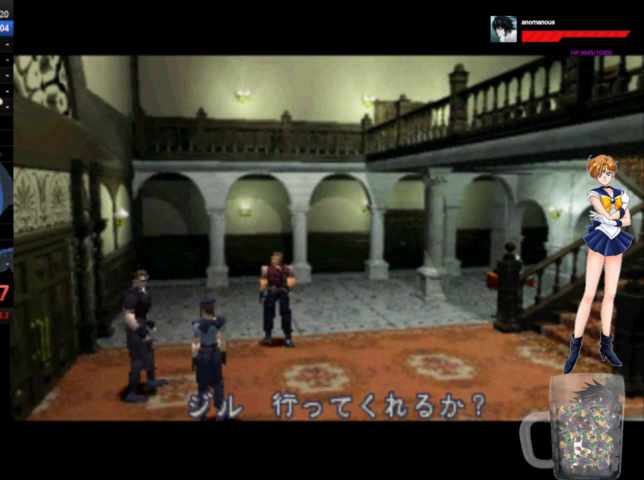
{"buttons": ["DPAD_LEFT"], "left_stick": "center", "right_stick": "center", "events": [[200, "DPAD_UP", "down"], [467, "DPAD_LEFT", "down"], [500, "DPAD_UP", "up"]]}
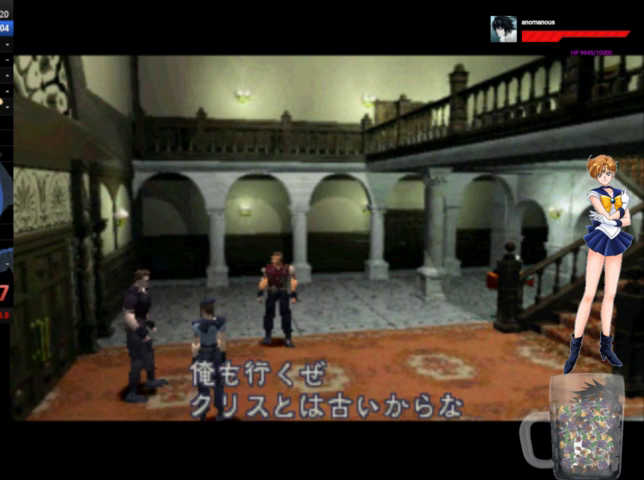
{"buttons": ["DPAD_UP"], "left_stick": "center", "right_stick": "center", "events": [[100, "DPAD_DOWN", "down"], [167, "DPAD_LEFT", "up"], [267, "DPAD_RIGHT", "down"], [333, "DPAD_DOWN", "up"], [367, "DPAD_RIGHT", "up"], [367, "DPAD_UP", "down"]]}
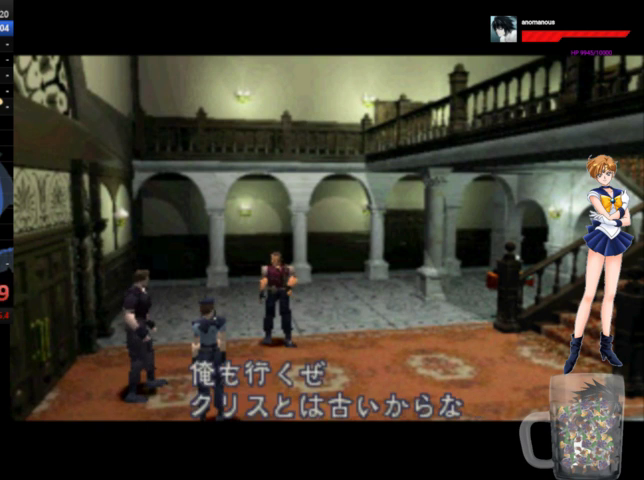
{"buttons": ["DPAD_UP"], "left_stick": "center", "right_stick": "center", "events": [[67, "DPAD_LEFT", "down"], [133, "DPAD_UP", "up"], [233, "DPAD_DOWN", "down"], [300, "DPAD_LEFT", "up"], [367, "DPAD_DOWN", "up"], [400, "DPAD_UP", "down"]]}